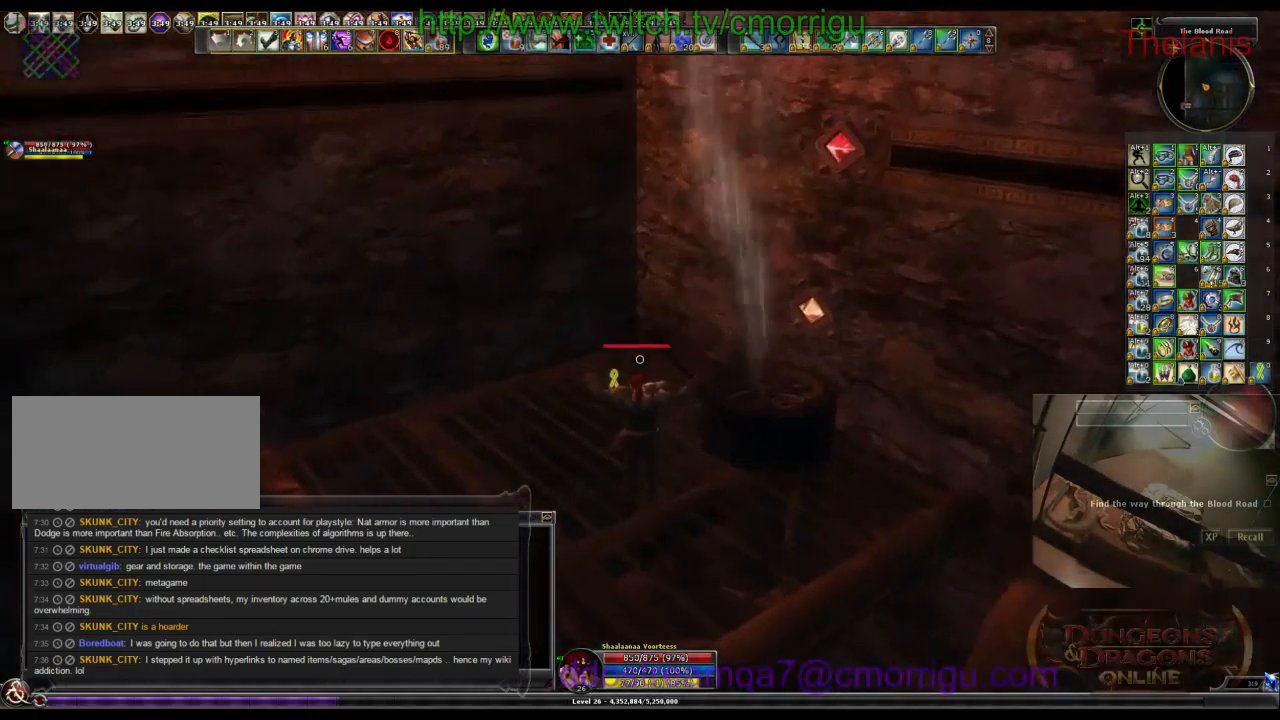
Gameplay with keyboard; each line is a JSON object with the keys held at the frame after it. "events" lists presses ("down") and releases ("up") of ".", "/", "0", "1", "2", "3", "4", "5", "6", "7", "8", "9", "a", "b", "backslash", "backspace", "c", "caps_lock", "comma", "ctrl_l", "ctrl_r", "d", "e", "equals", "escape", "f", "f1", "f10", "f11", "f12", "f2", "f3", "f4", "f5", "f6", "f7", "f8", "f9", "g", "h", "i", "j", "k", "l", "lbracket", "m", "minus", "n", "o", "p", "q", "quote", "r", "rbracket", "return", "s", "semicolon", "shift_l", "shift_r", "space", "t", "tab", "tilde", "u", "v", "w", "x", "y" and "z" between this image and that frame as [ms after this image, input, new state], when the widget could be followed in between. No other keys are recorded. Mouse input is not recorded.
{"keys": [], "events": [[100, "w", "up"]]}
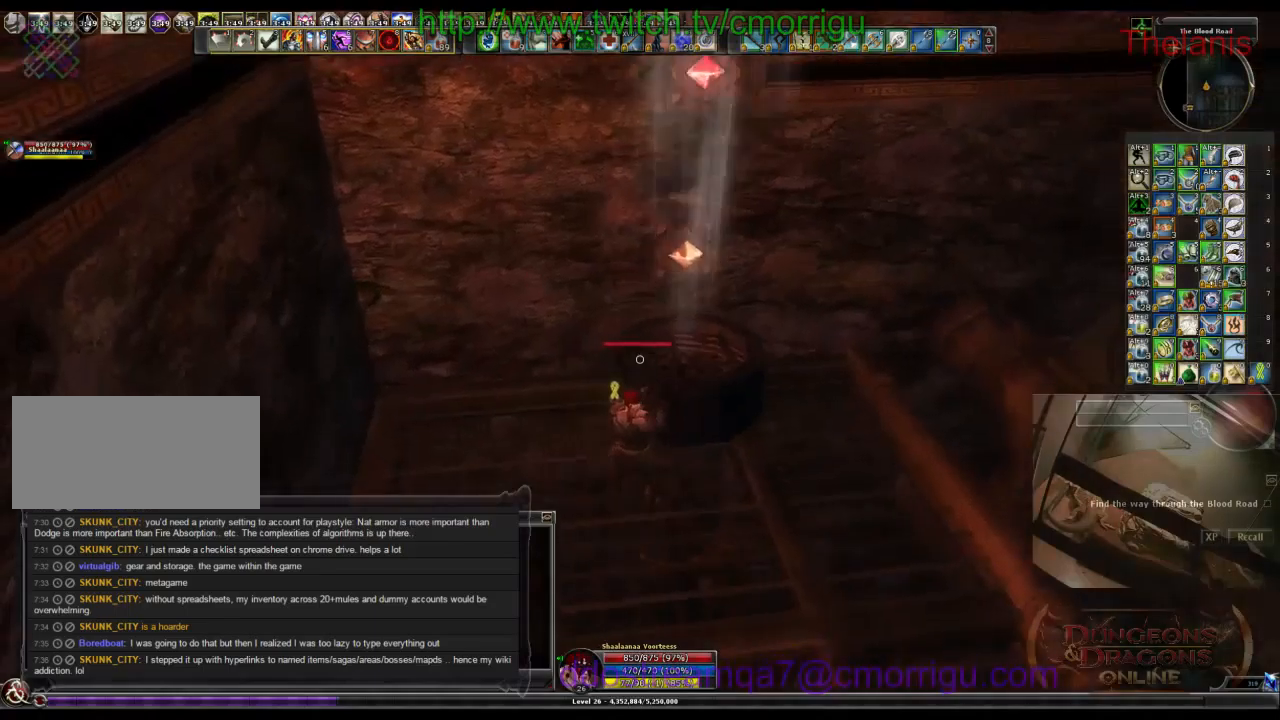
{"keys": []}
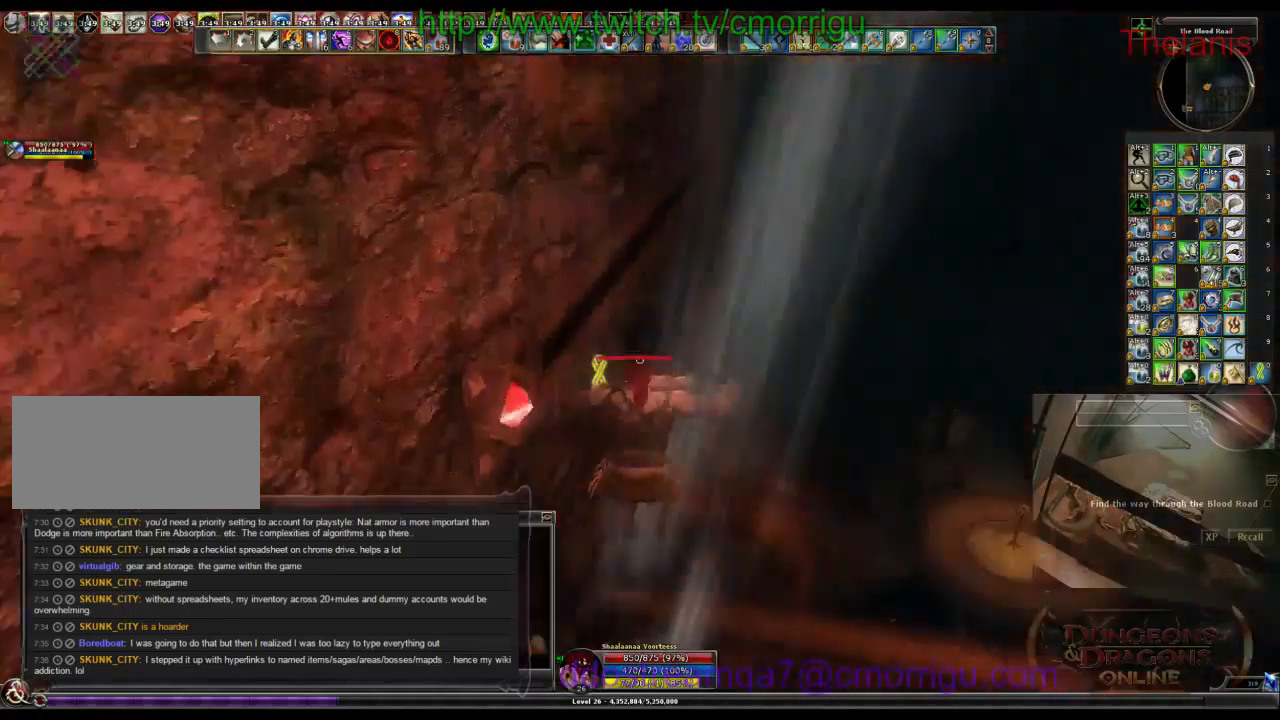
{"keys": [], "events": []}
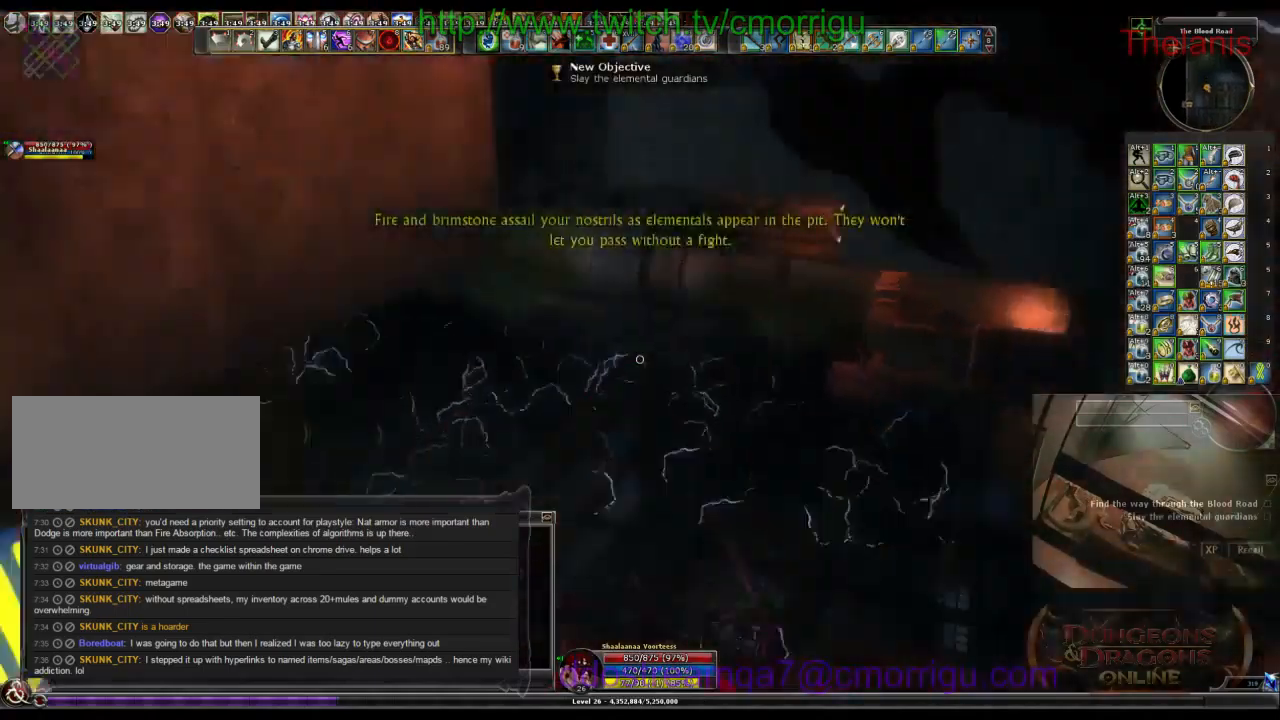
{"keys": ["w"], "events": [[200, "w", "down"]]}
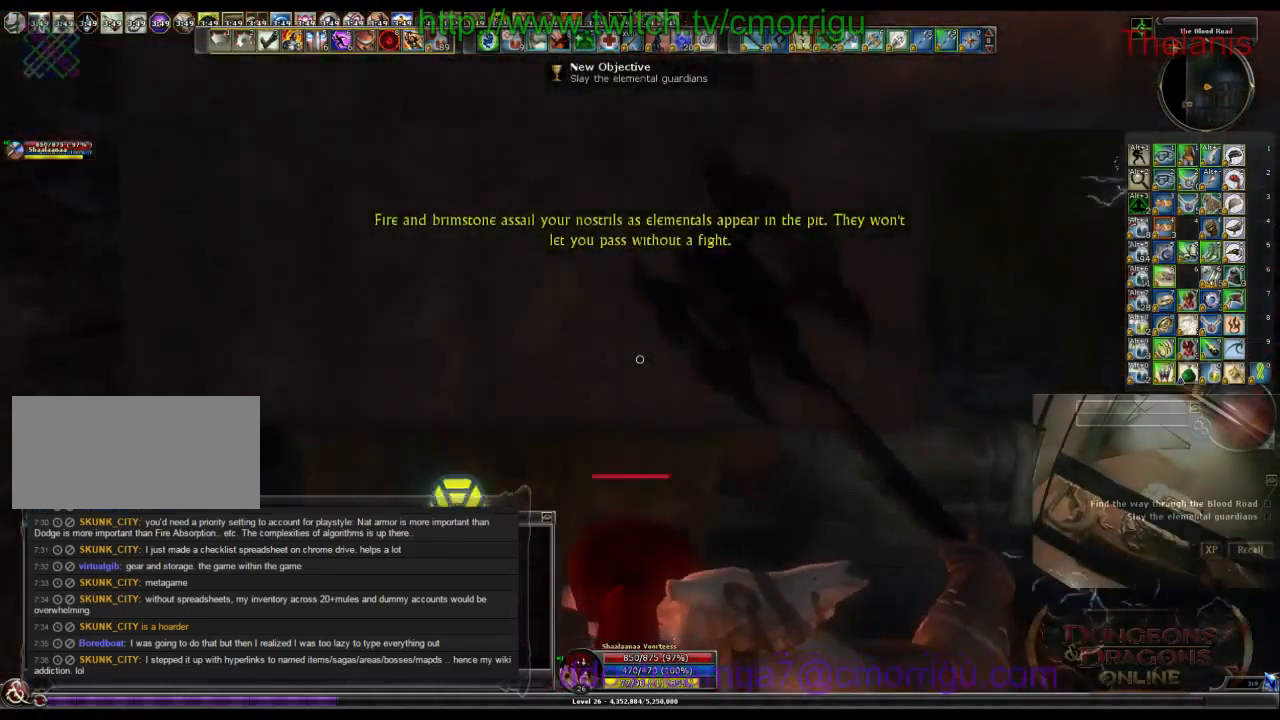
{"keys": ["w"], "events": []}
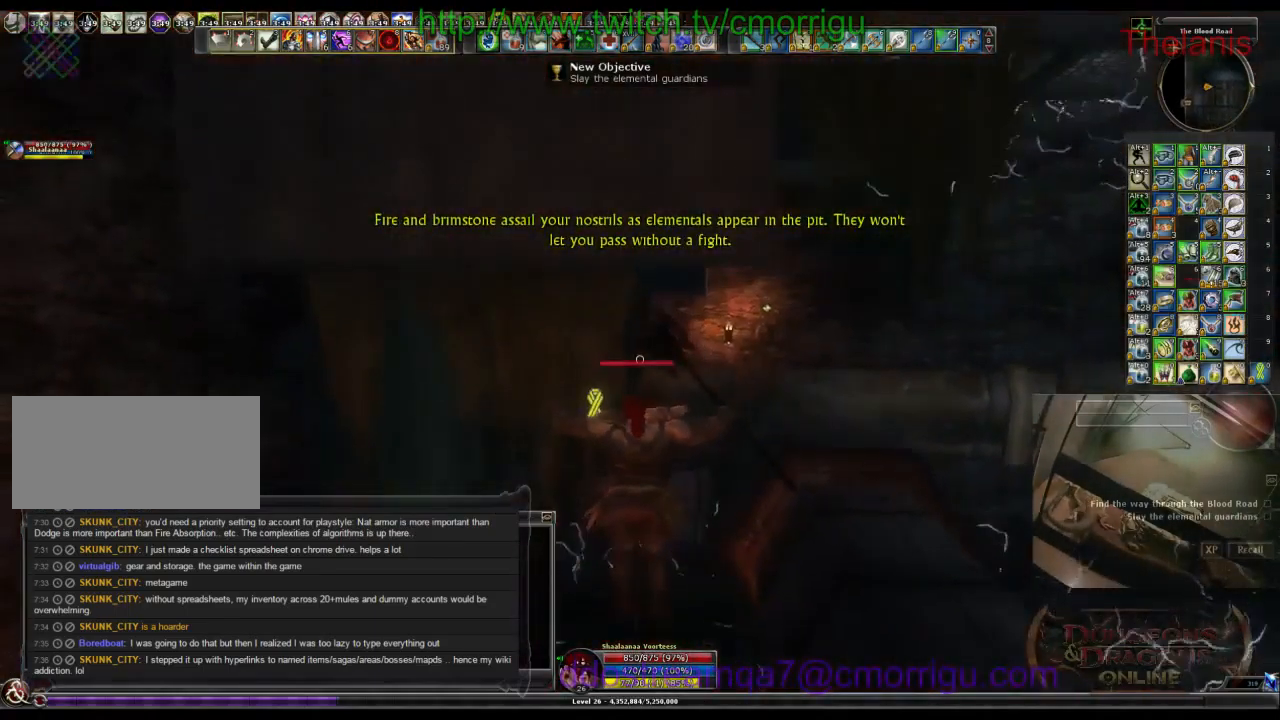
{"keys": ["w"], "events": []}
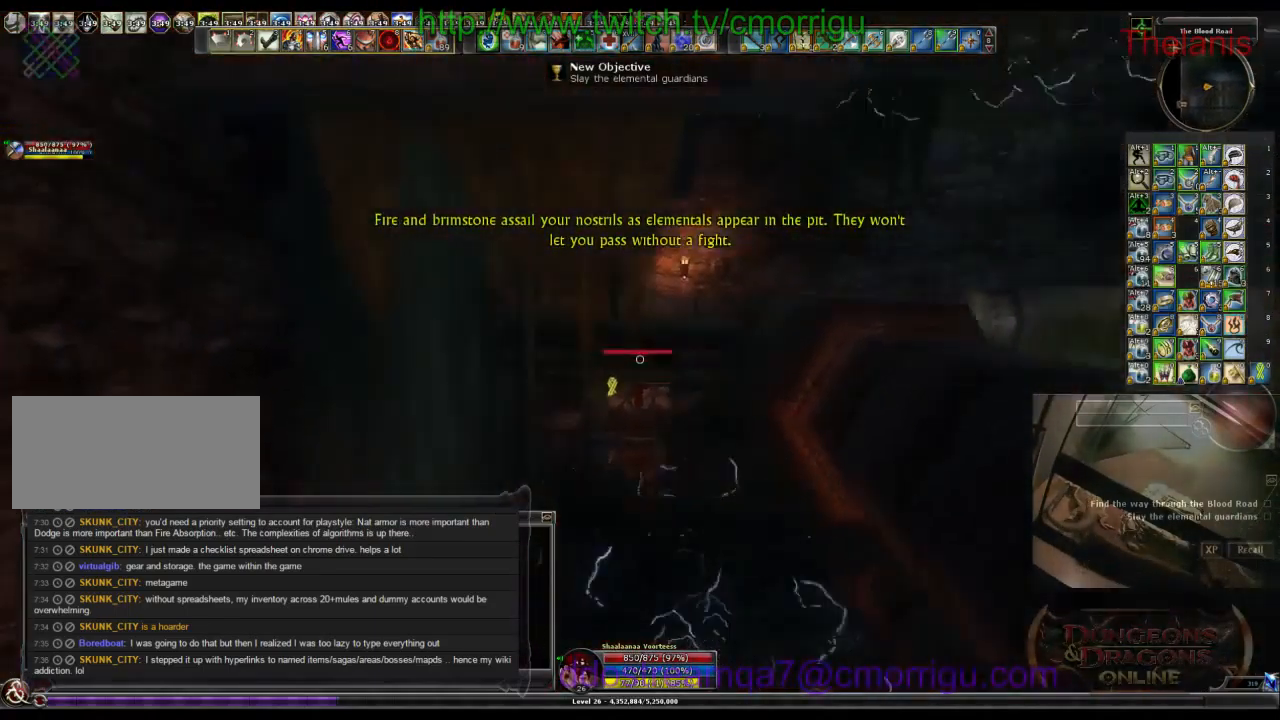
{"keys": ["w"], "events": []}
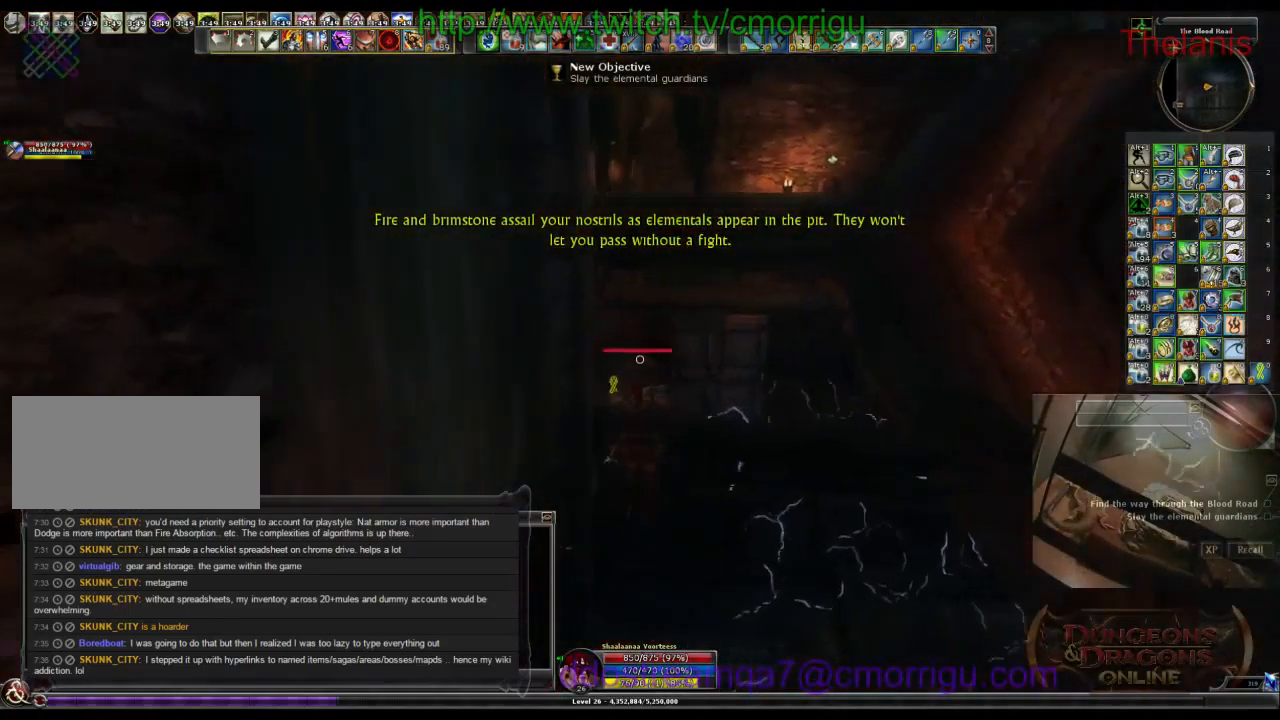
{"keys": ["w"], "events": []}
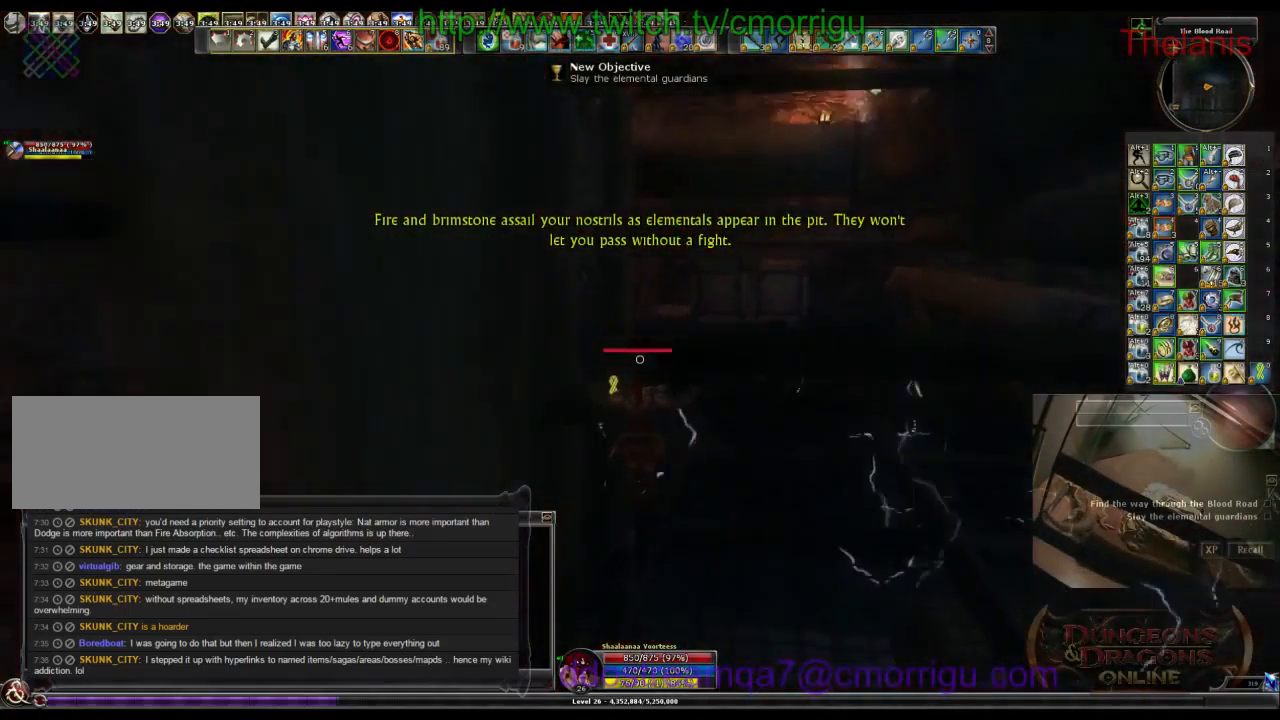
{"keys": ["w"], "events": []}
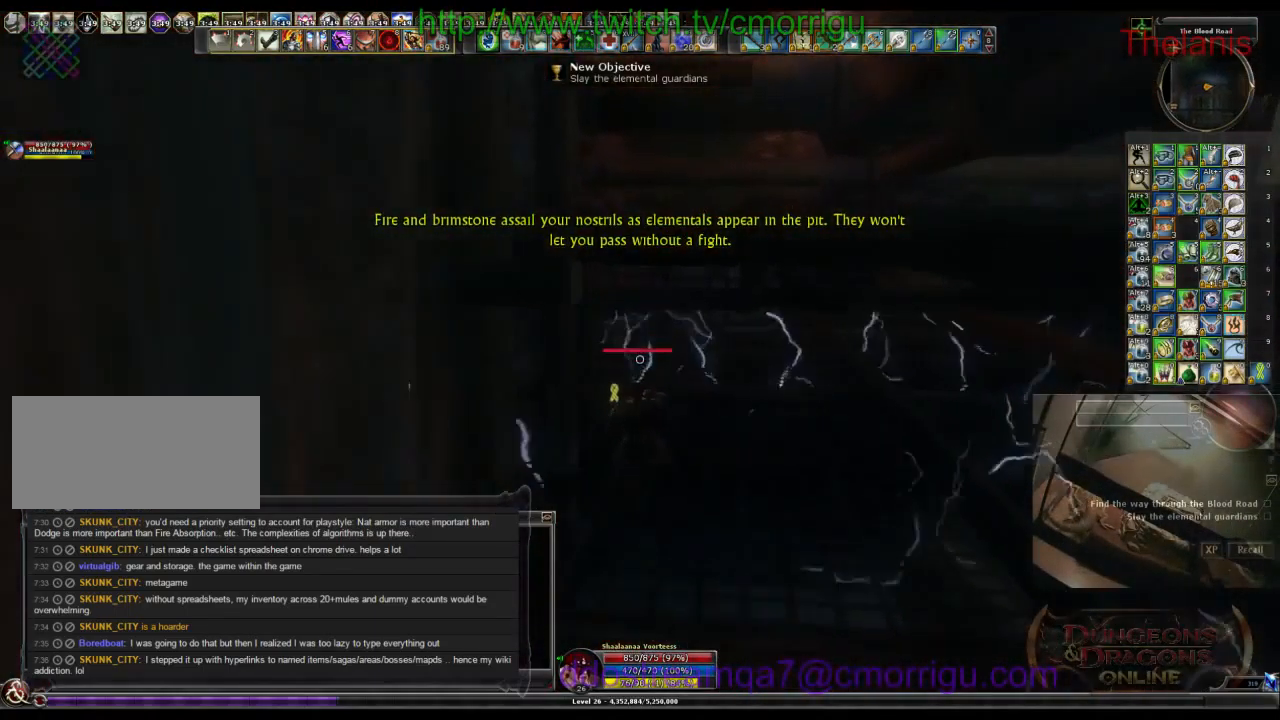
{"keys": ["w"], "events": []}
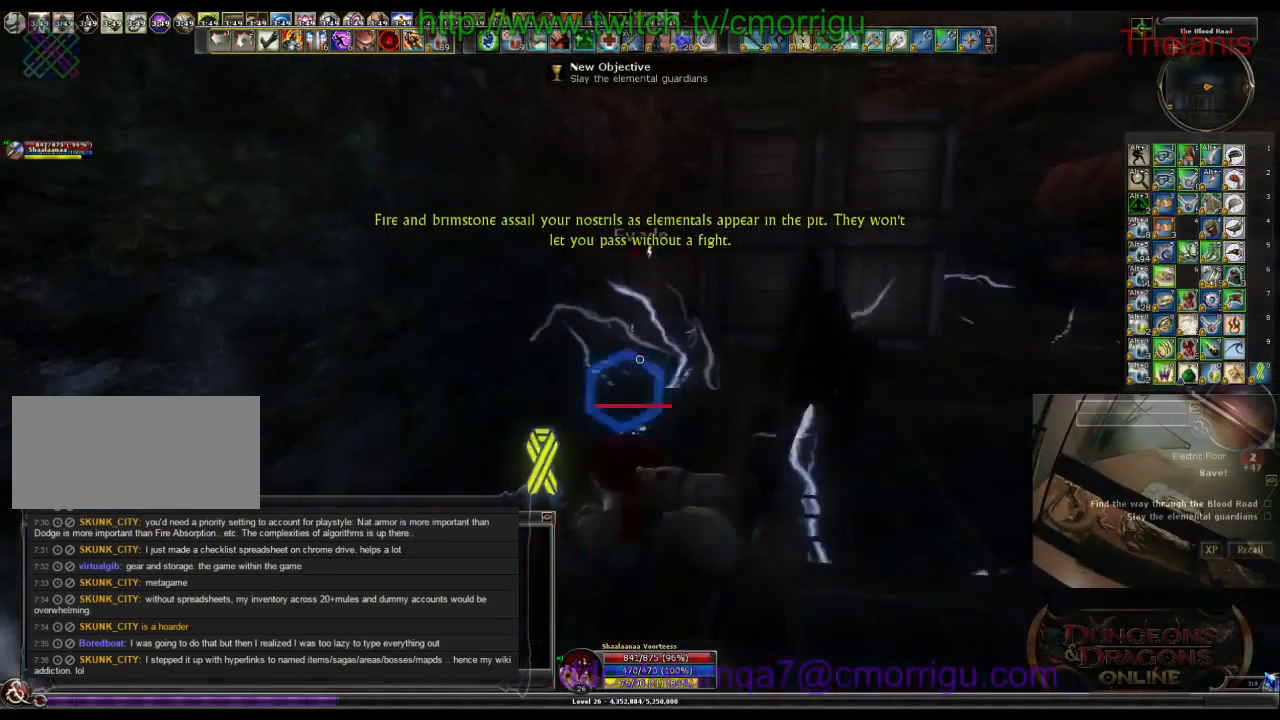
{"keys": ["w"], "events": []}
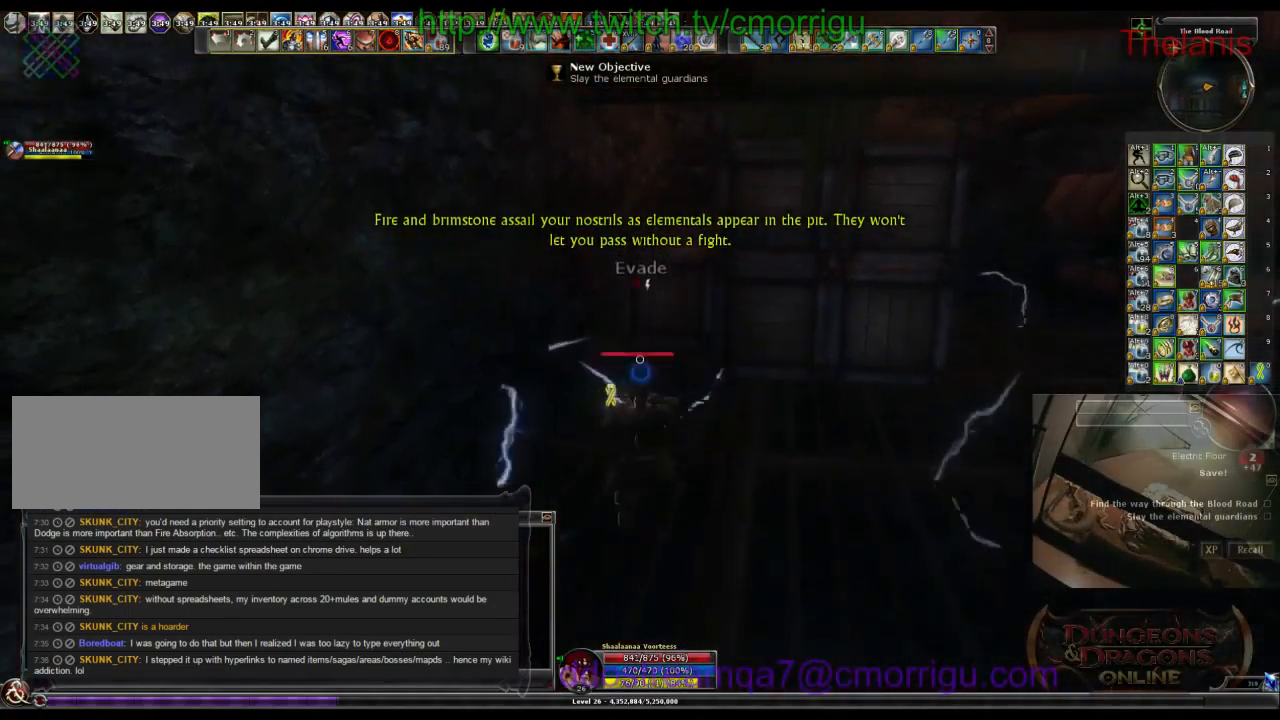
{"keys": ["w"], "events": []}
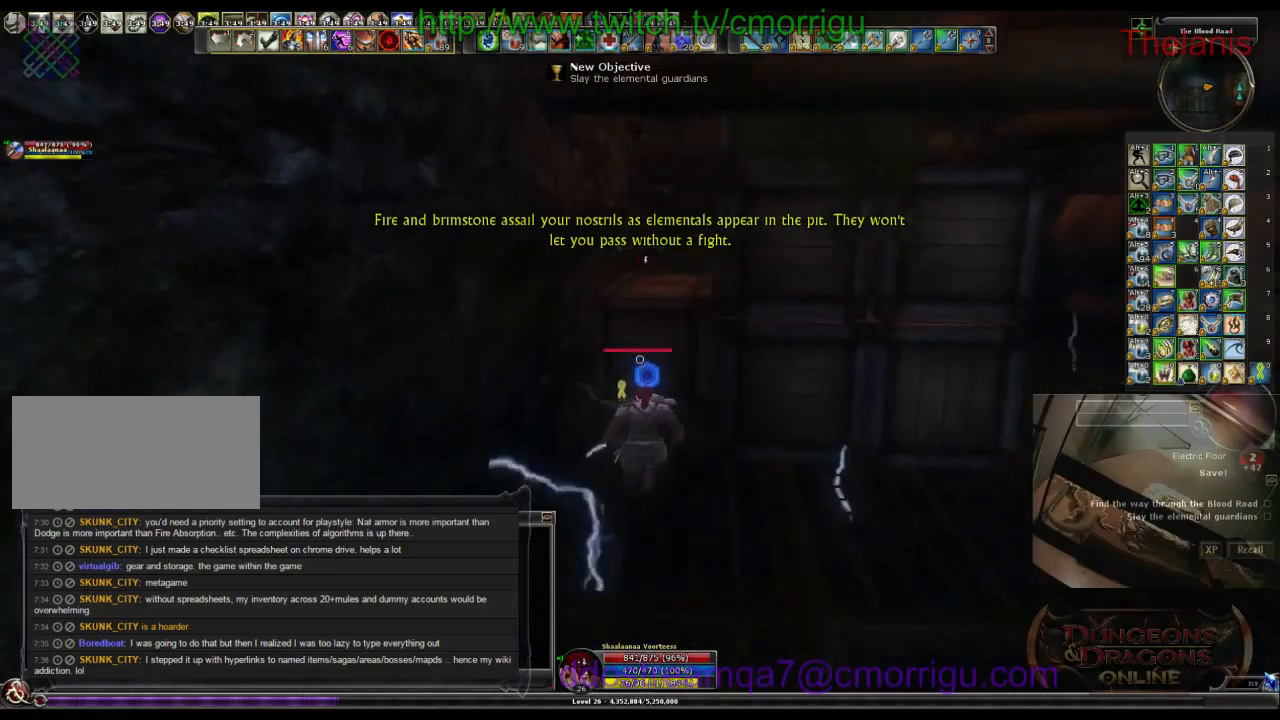
{"keys": [], "events": [[33, "space", "down"], [233, "space", "up"], [433, "w", "up"]]}
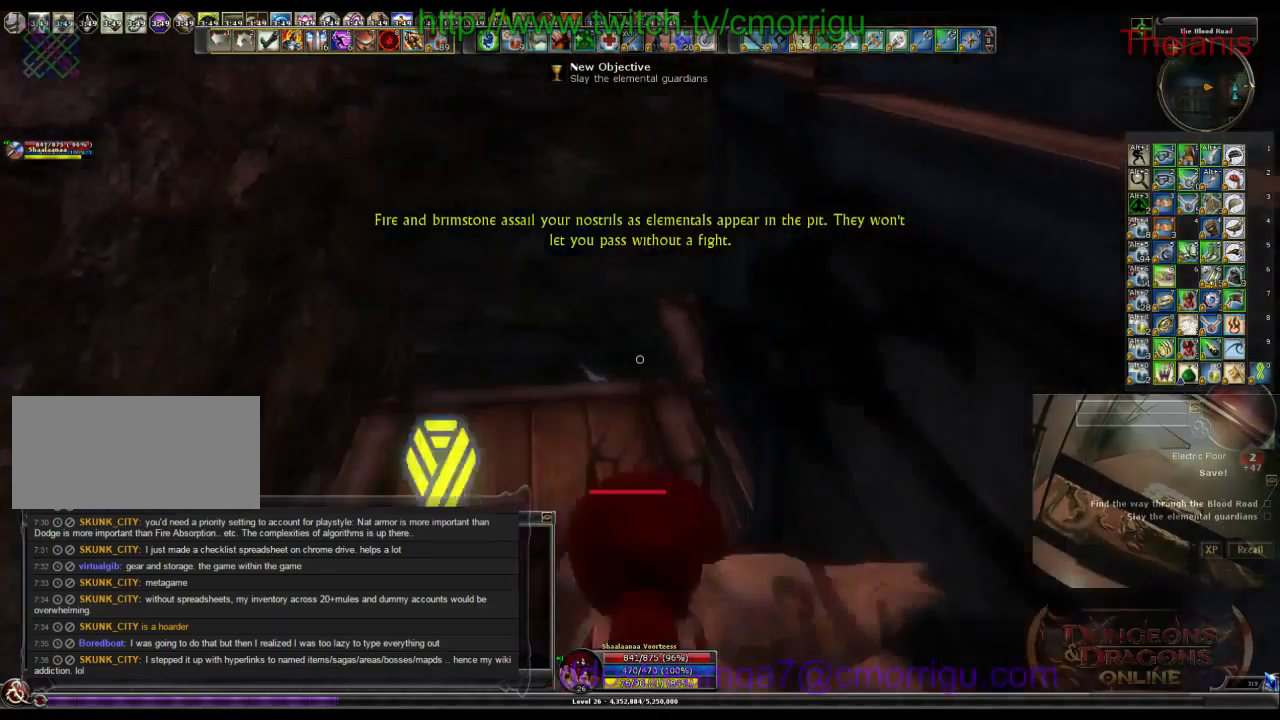
{"keys": ["w"], "events": [[400, "w", "down"]]}
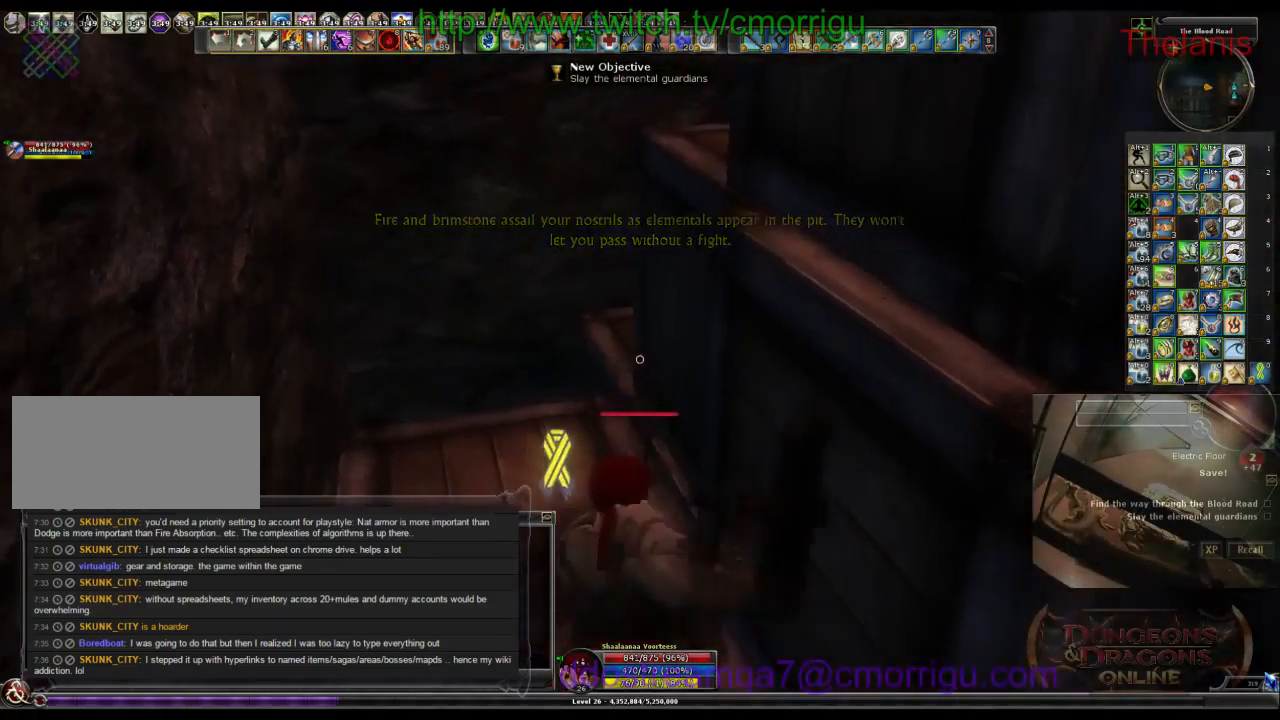
{"keys": ["w"], "events": [[100, "space", "down"], [500, "space", "up"]]}
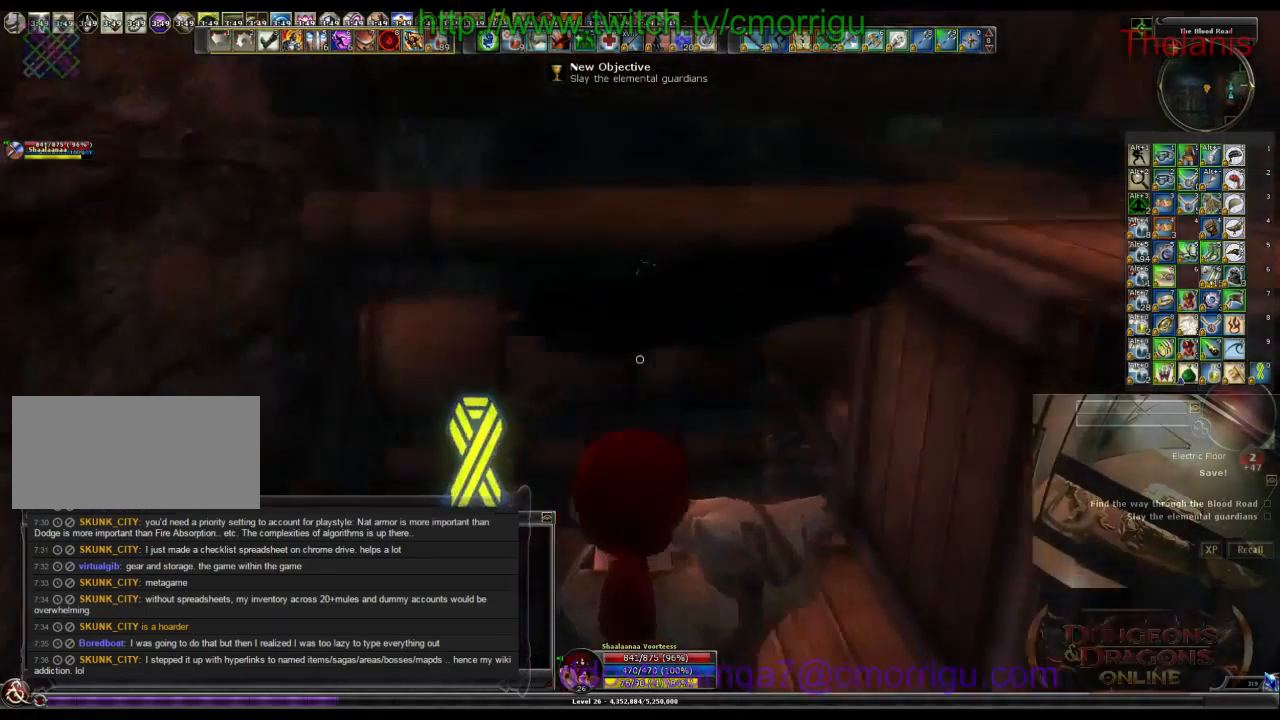
{"keys": [], "events": [[133, "w", "up"]]}
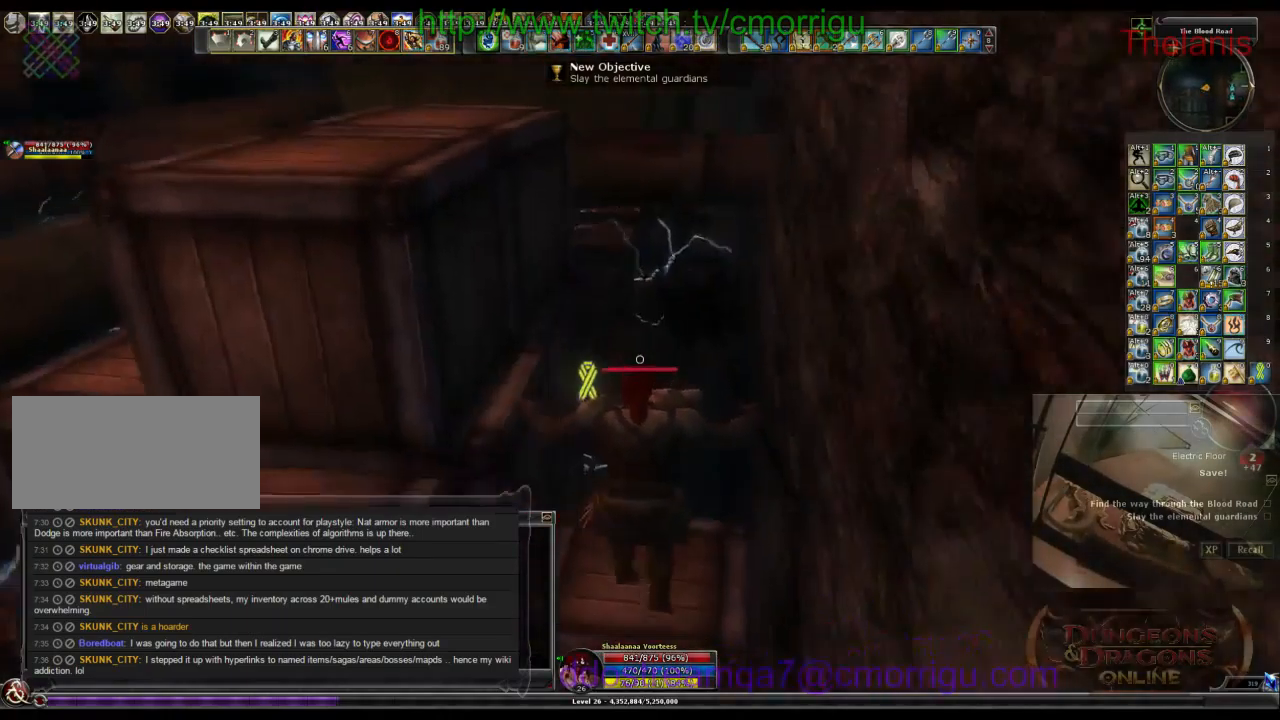
{"keys": [], "events": []}
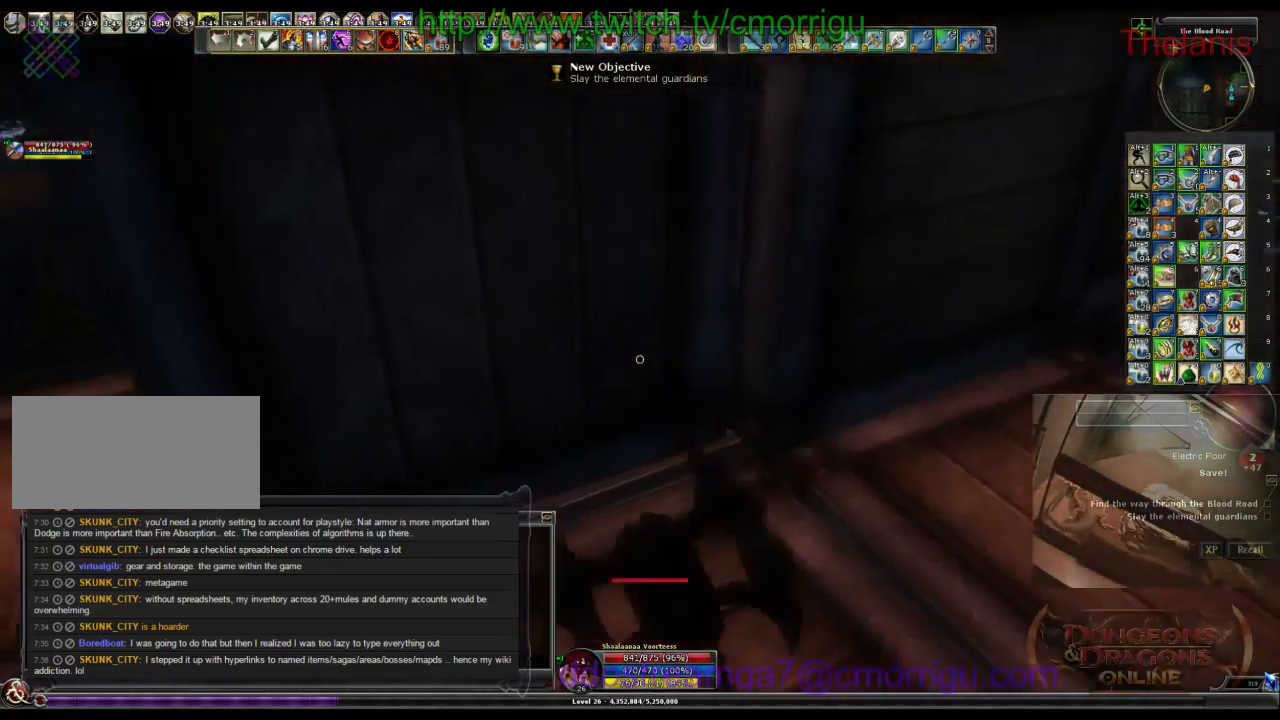
{"keys": ["space", "w"], "events": [[333, "w", "down"], [366, "space", "down"]]}
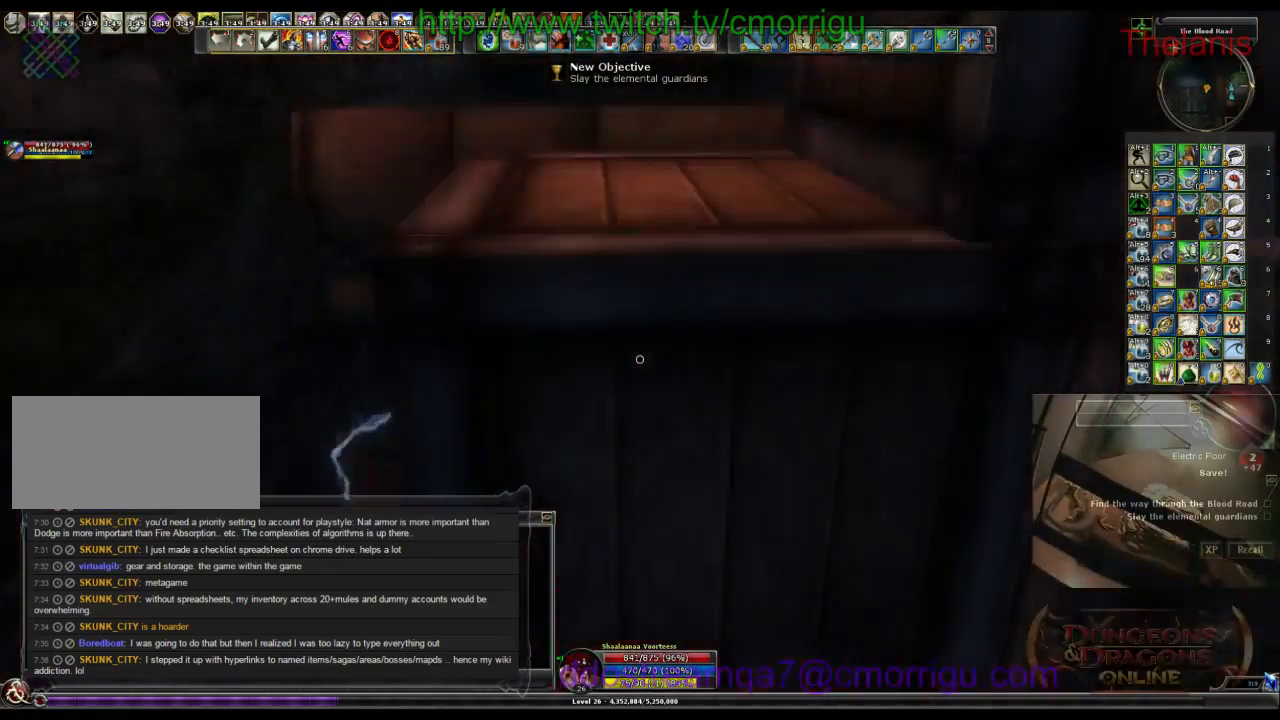
{"keys": ["space", "w"], "events": []}
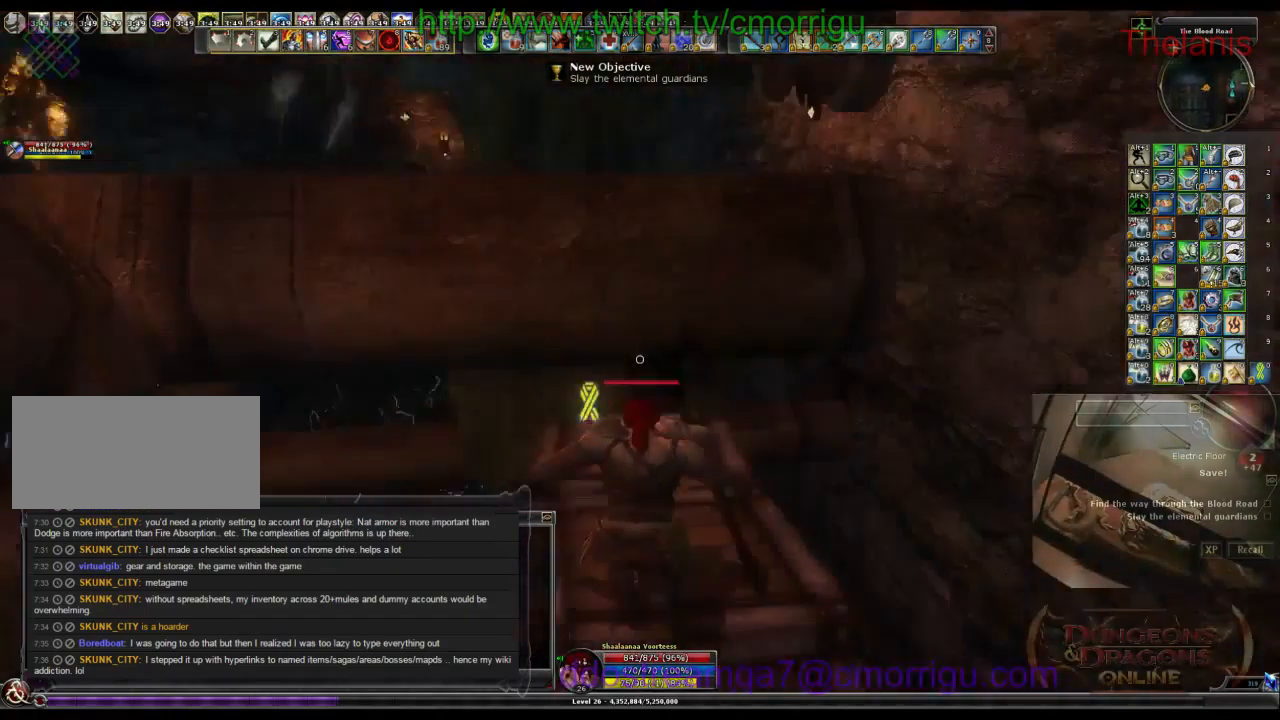
{"keys": [], "events": [[33, "space", "up"], [133, "w", "up"]]}
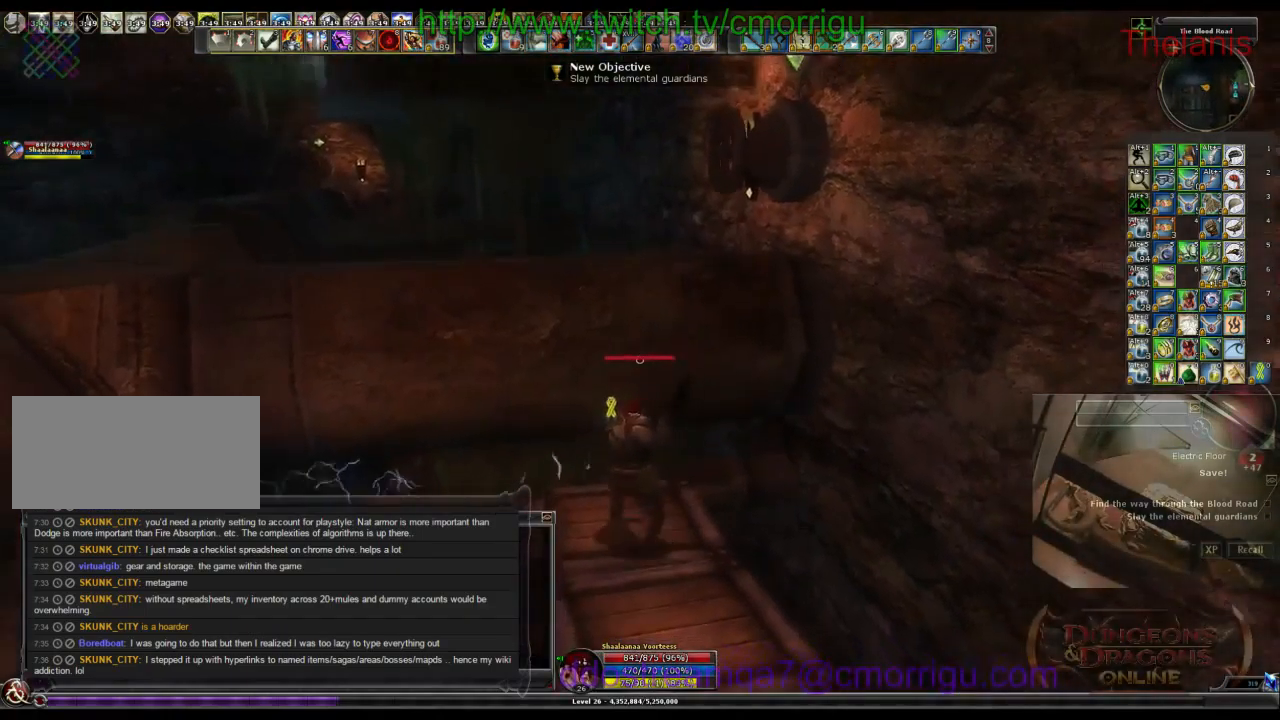
{"keys": ["w"], "events": [[33, "w", "down"], [133, "space", "down"], [366, "space", "up"]]}
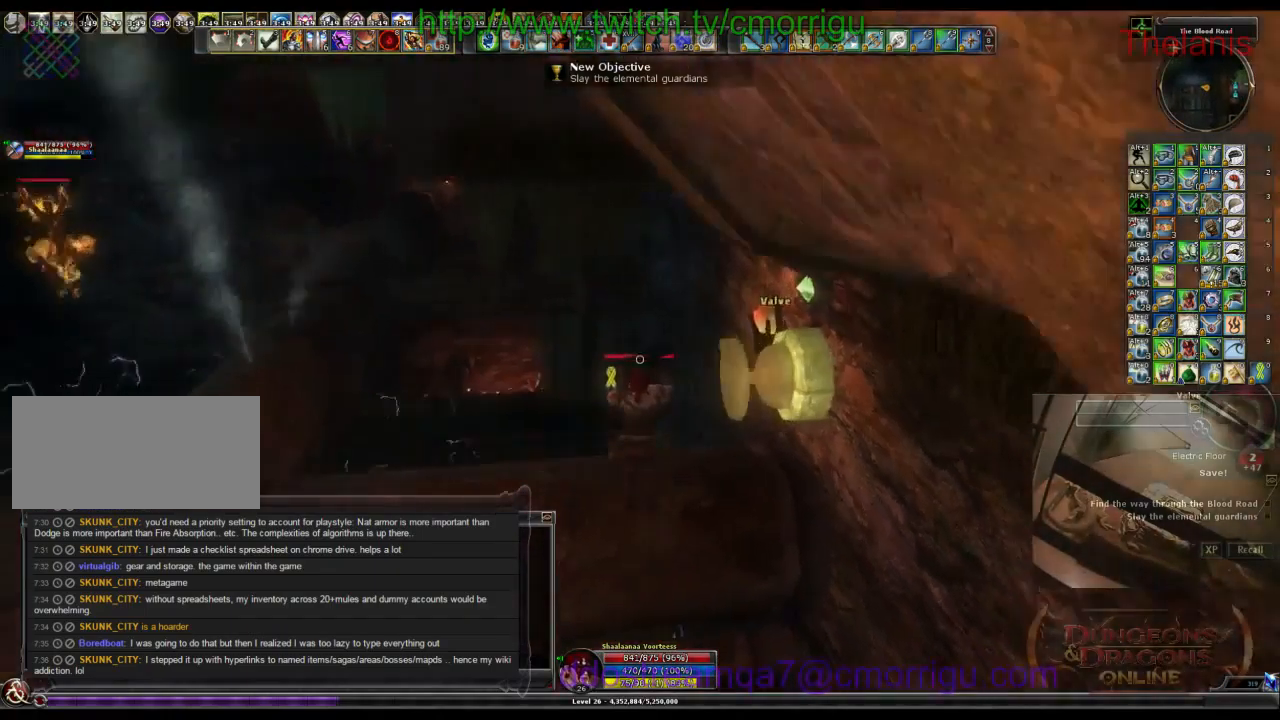
{"keys": [], "events": [[66, "w", "up"]]}
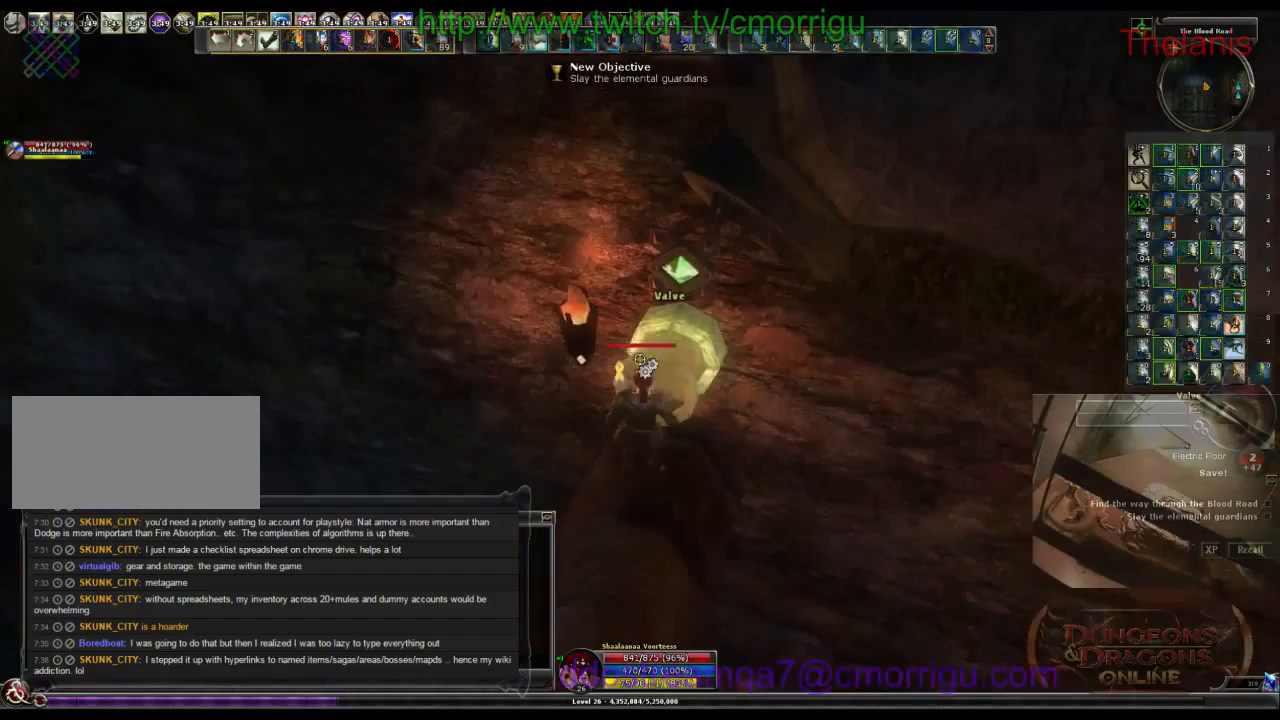
{"keys": [], "events": []}
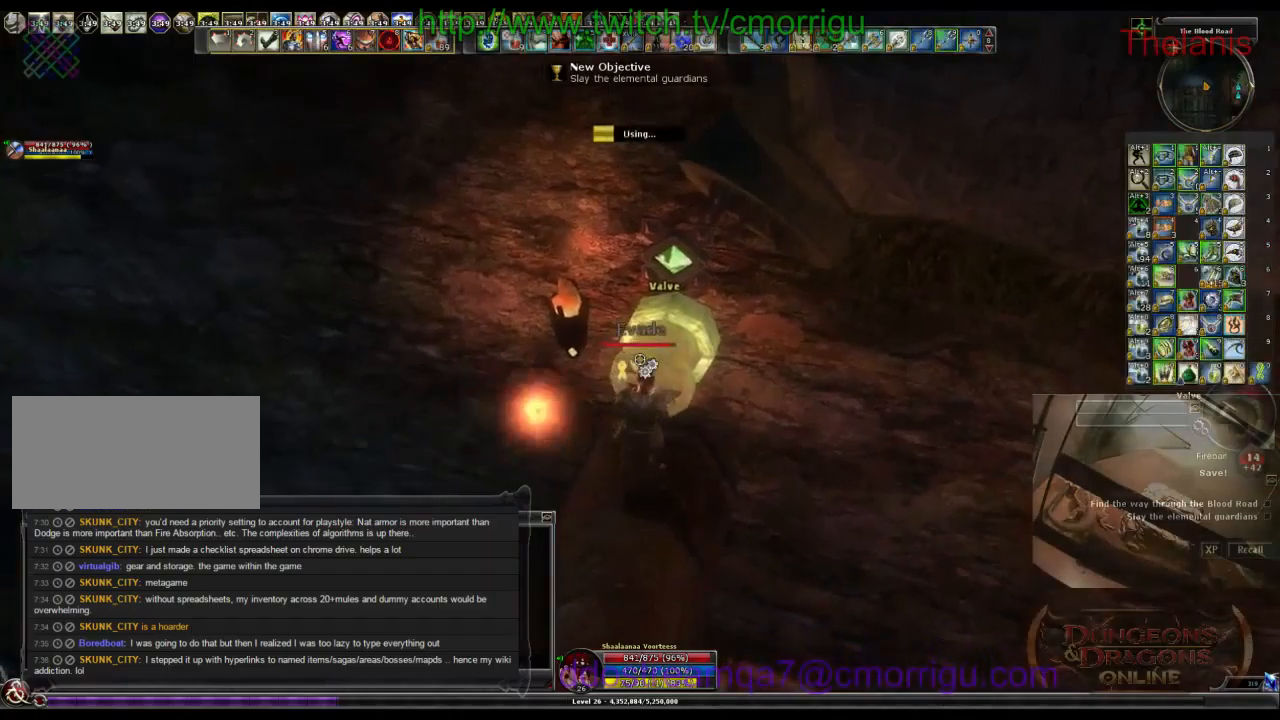
{"keys": [], "events": []}
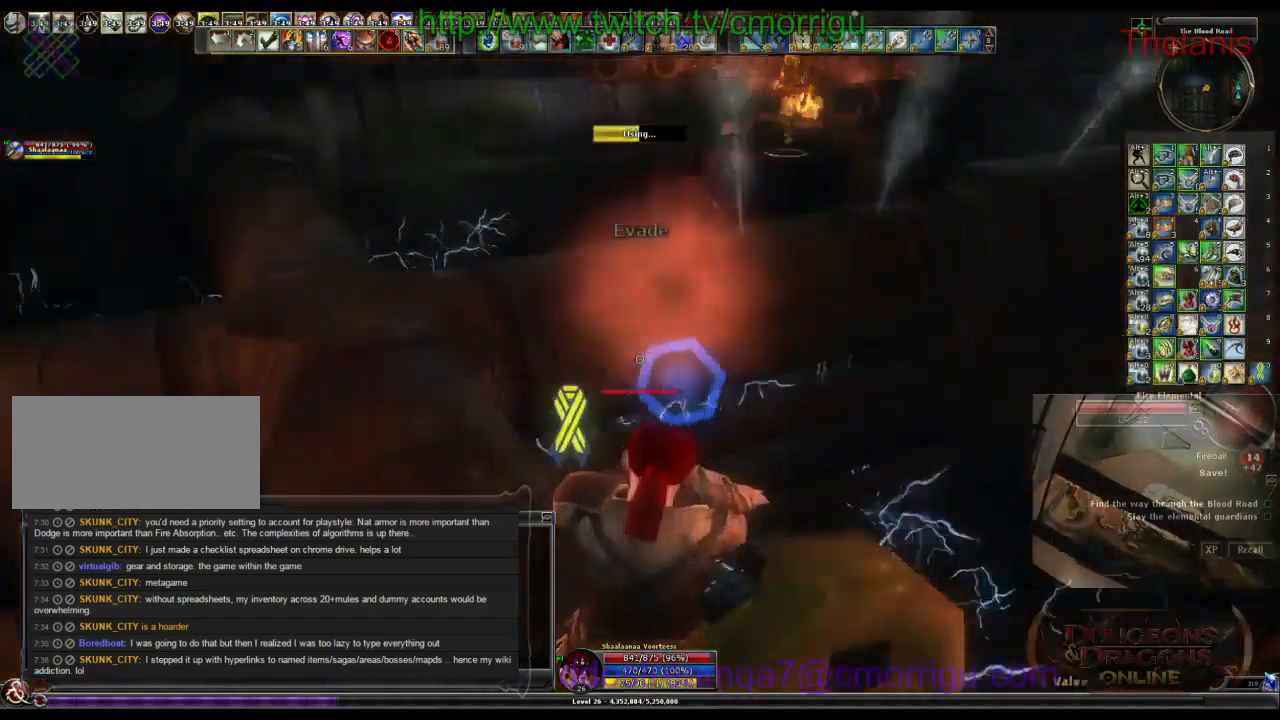
{"keys": [], "events": []}
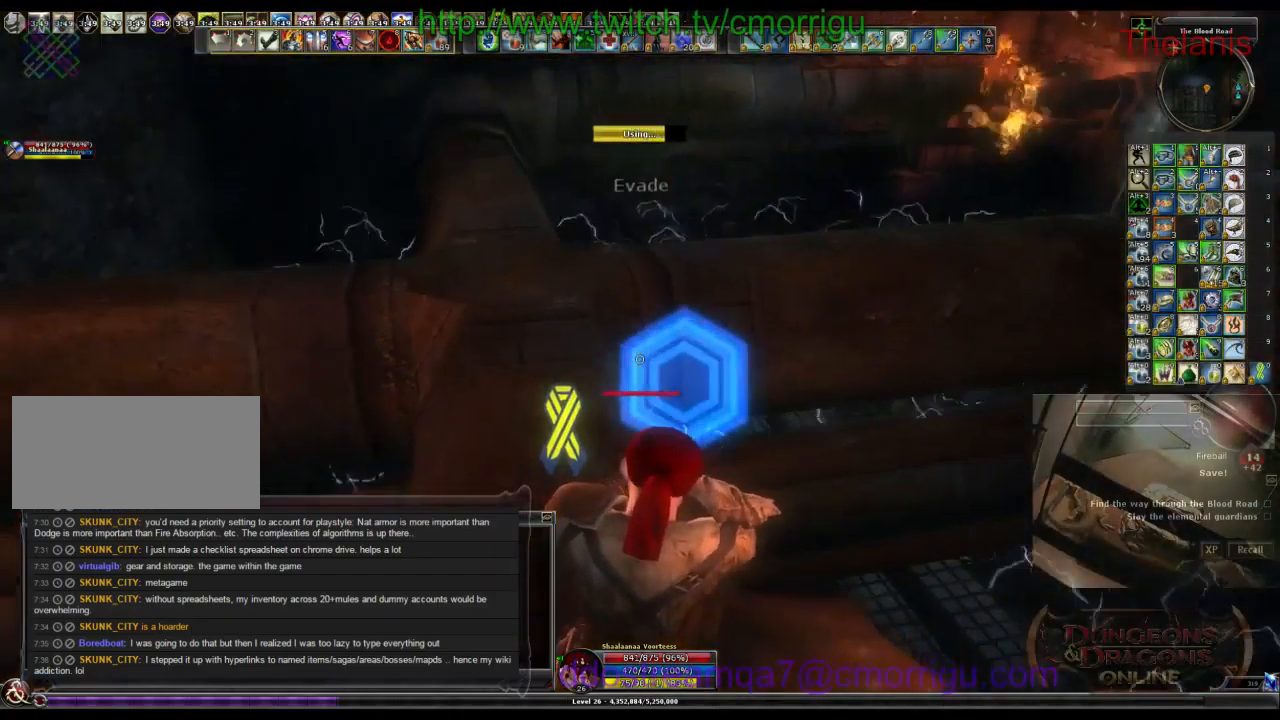
{"keys": [], "events": []}